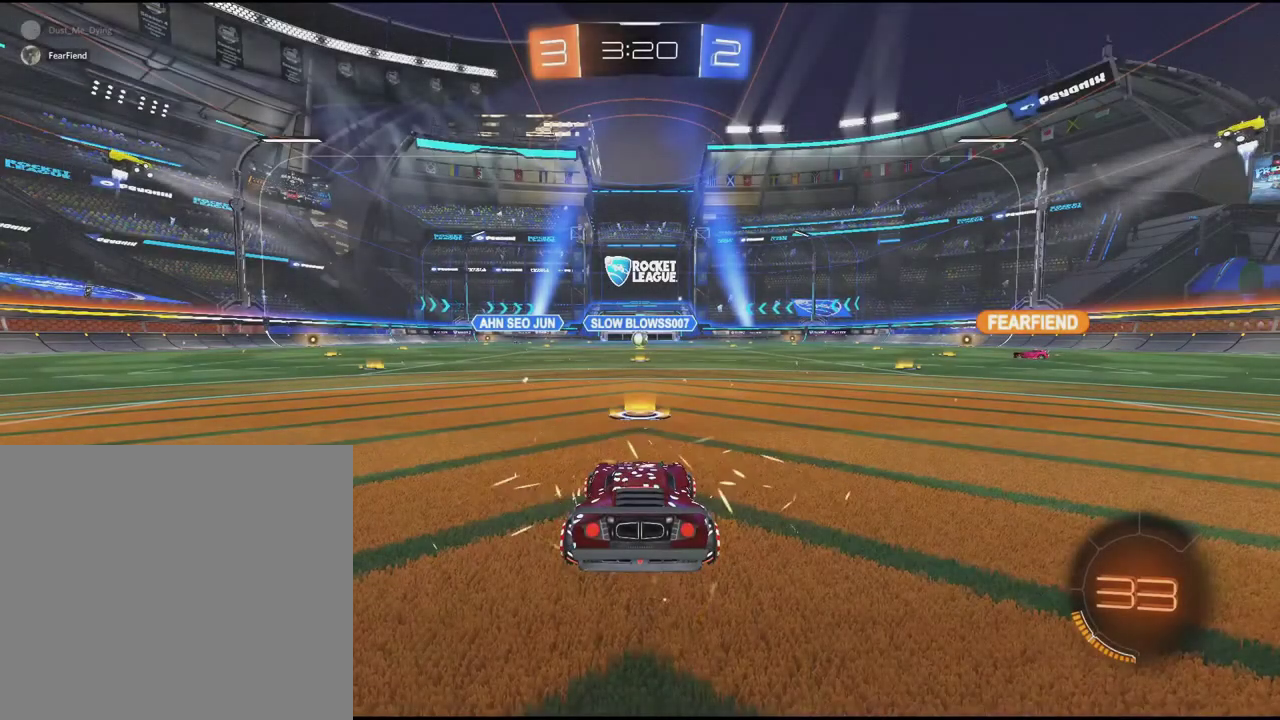
Gameplay with a controller (PlayStation layout); each line is a JSON object with the inputs held at the frame after it. "events" lists button and stick changes between this image and that frame as [ms after this image, input, new state], when the widget could be followed in between. Not read: L3 R1 R3 right_stick.
{"buttons": [], "left_stick": "center", "events": []}
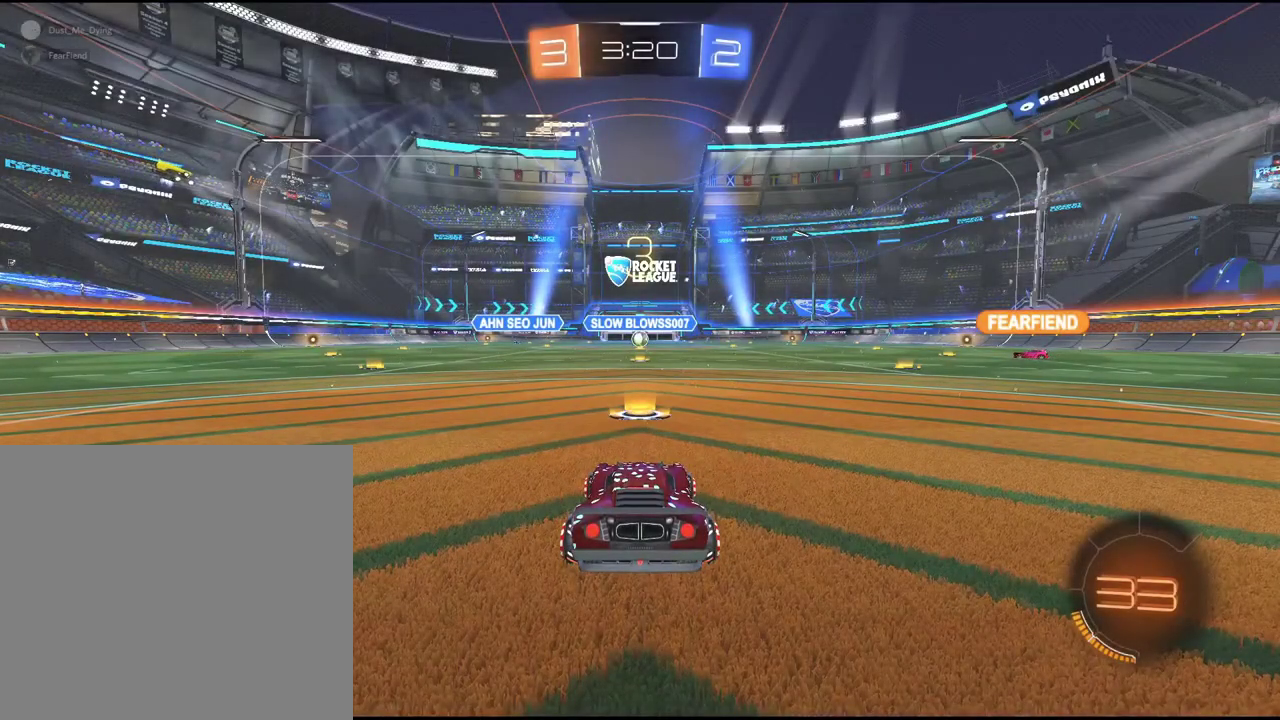
{"buttons": [], "left_stick": "left", "events": [[450, "TRIANGLE", "down"], [483, "left_stick", "left"], [500, "TRIANGLE", "up"]]}
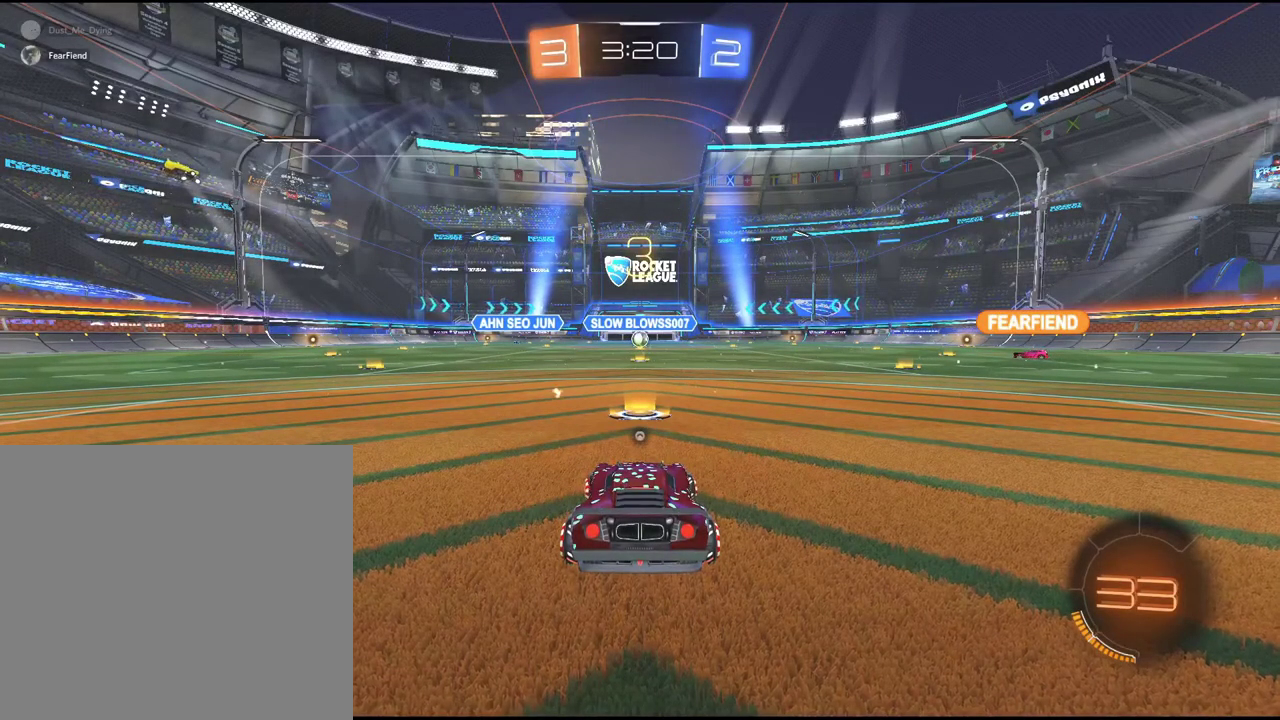
{"buttons": ["R2"], "left_stick": "left", "events": [[183, "R2", "down"]]}
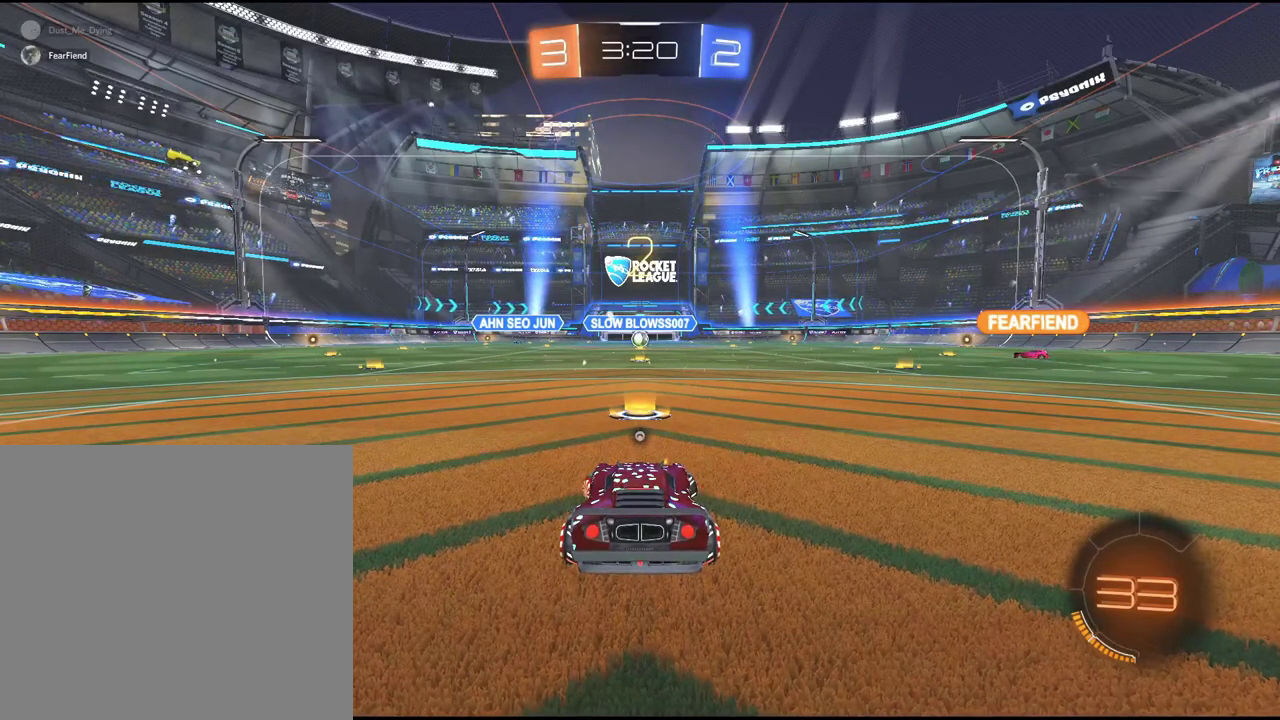
{"buttons": ["R2"], "left_stick": "left", "events": []}
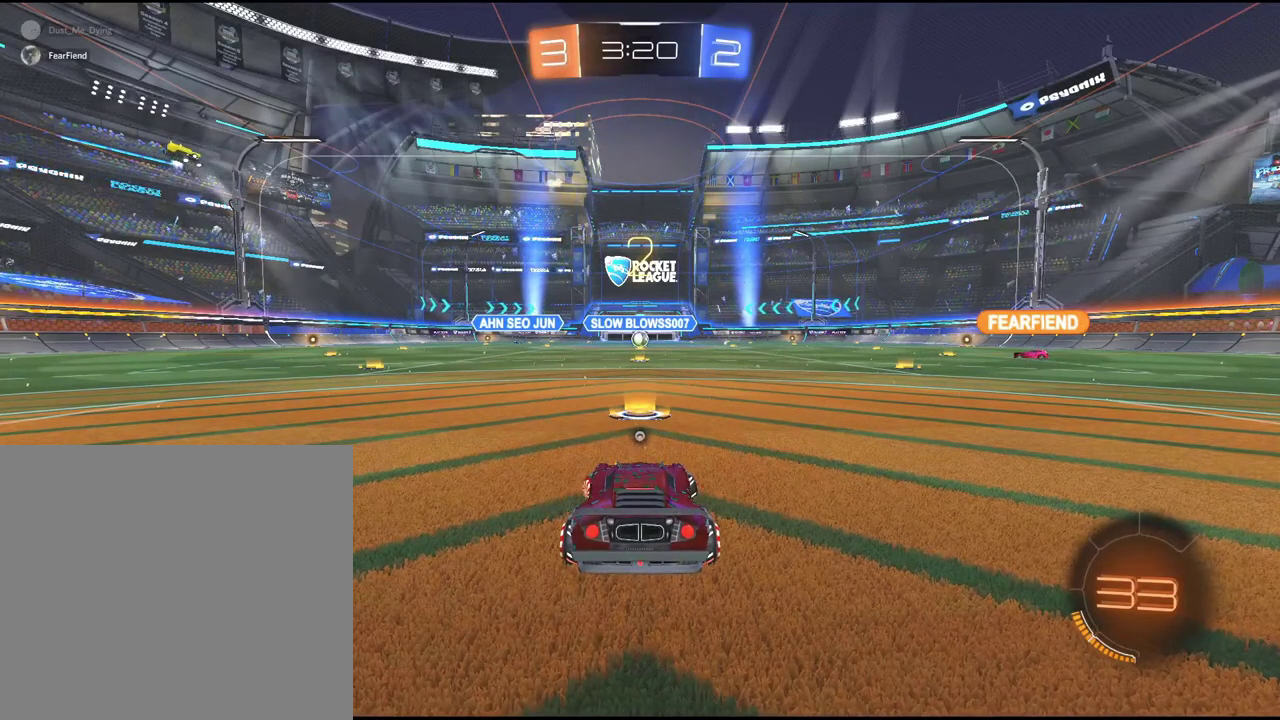
{"buttons": ["R2"], "left_stick": "left", "events": []}
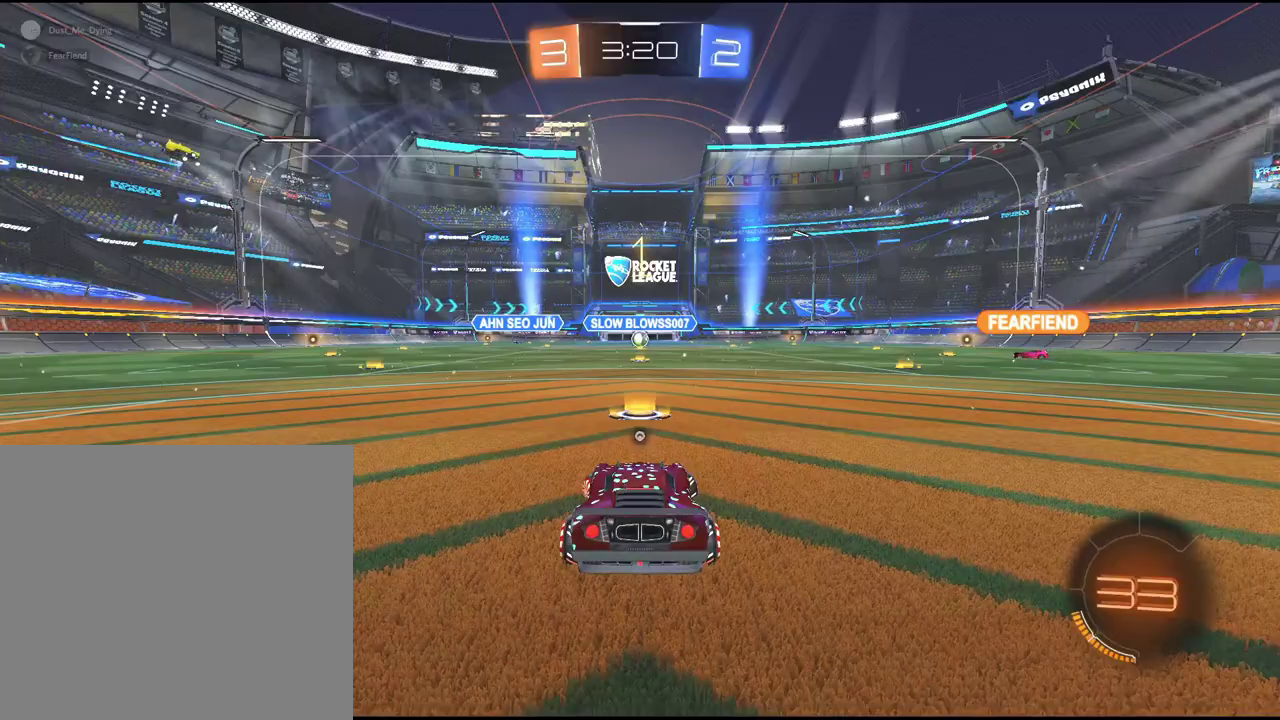
{"buttons": ["R2"], "left_stick": "left", "events": []}
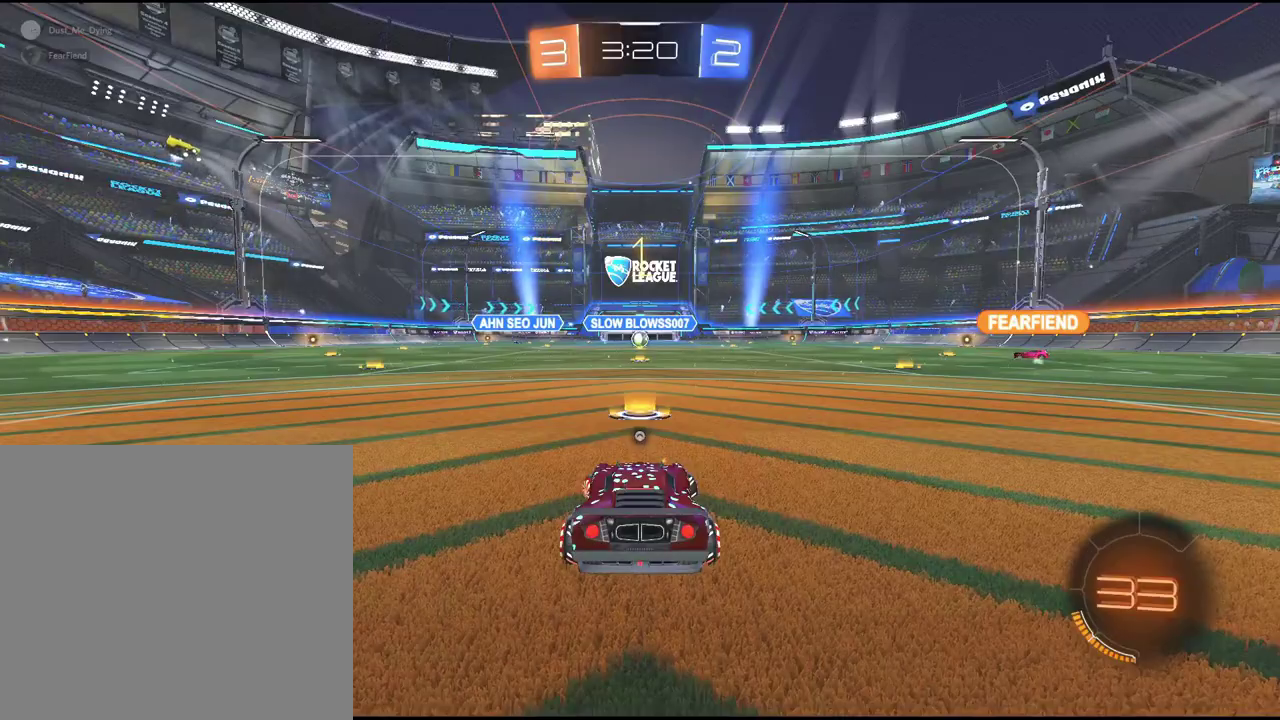
{"buttons": ["R2"], "left_stick": "left", "events": []}
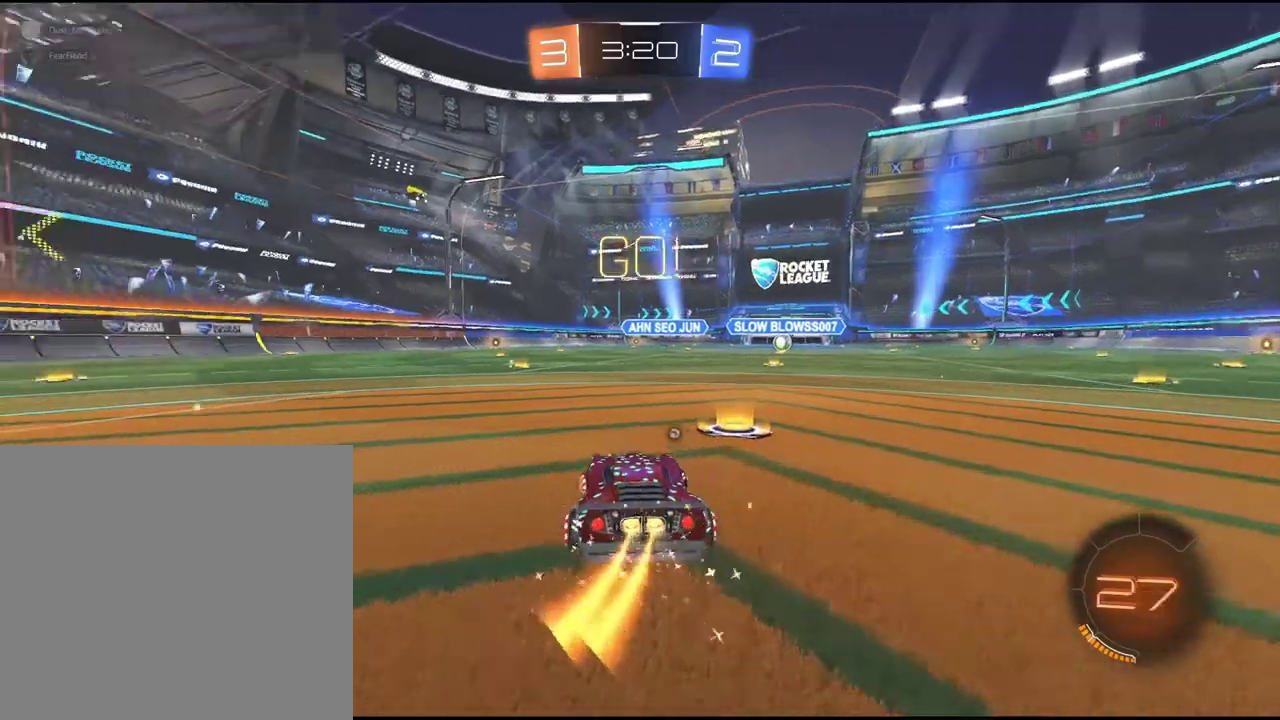
{"buttons": ["R2"], "left_stick": "left", "events": [[333, "left_stick", "center"], [500, "left_stick", "left"]]}
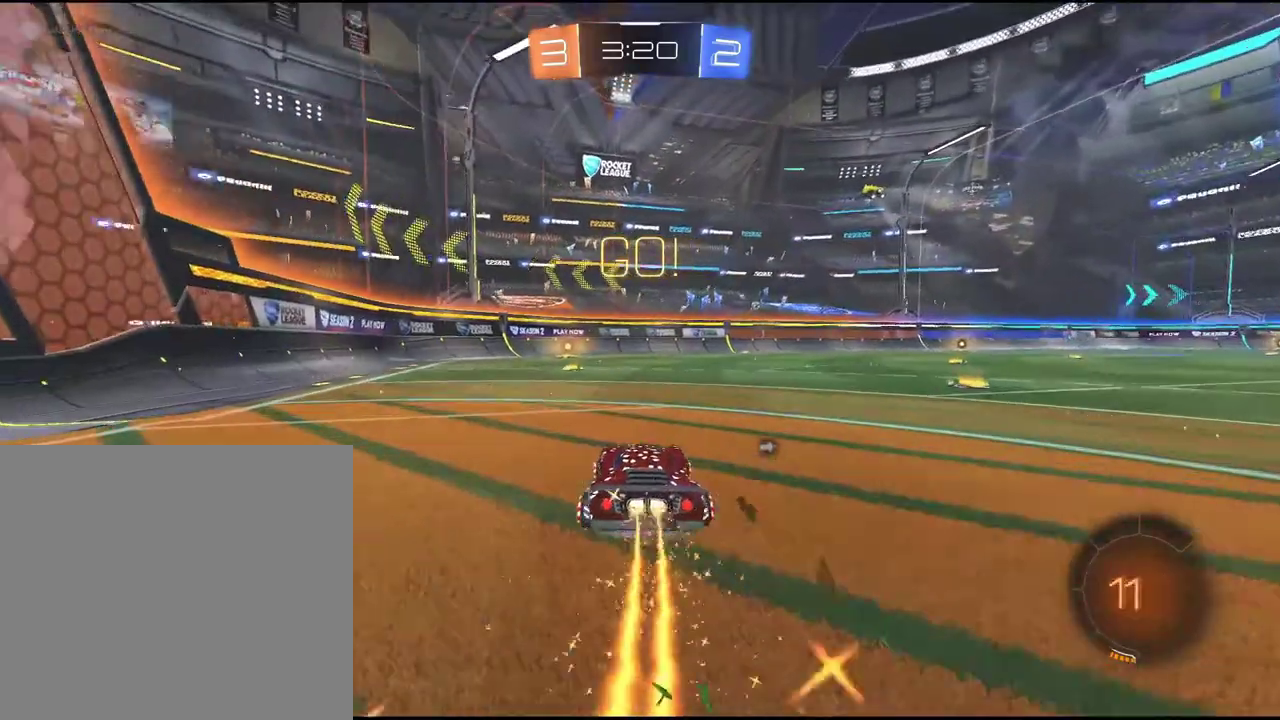
{"buttons": ["R2"], "left_stick": "center", "events": [[83, "left_stick", "center"], [350, "left_stick", "right"], [417, "left_stick", "center"]]}
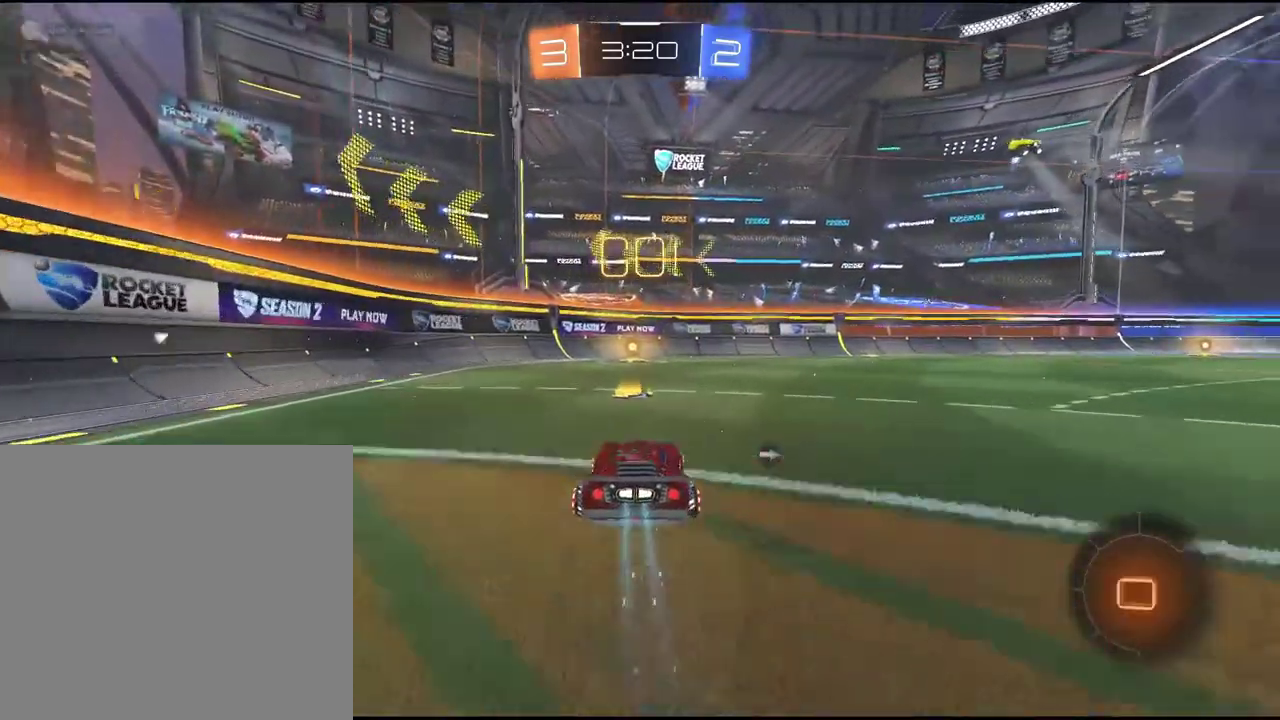
{"buttons": ["R2"], "left_stick": "center", "events": [[250, "left_stick", "left"], [333, "left_stick", "center"], [383, "TRIANGLE", "down"], [500, "TRIANGLE", "up"]]}
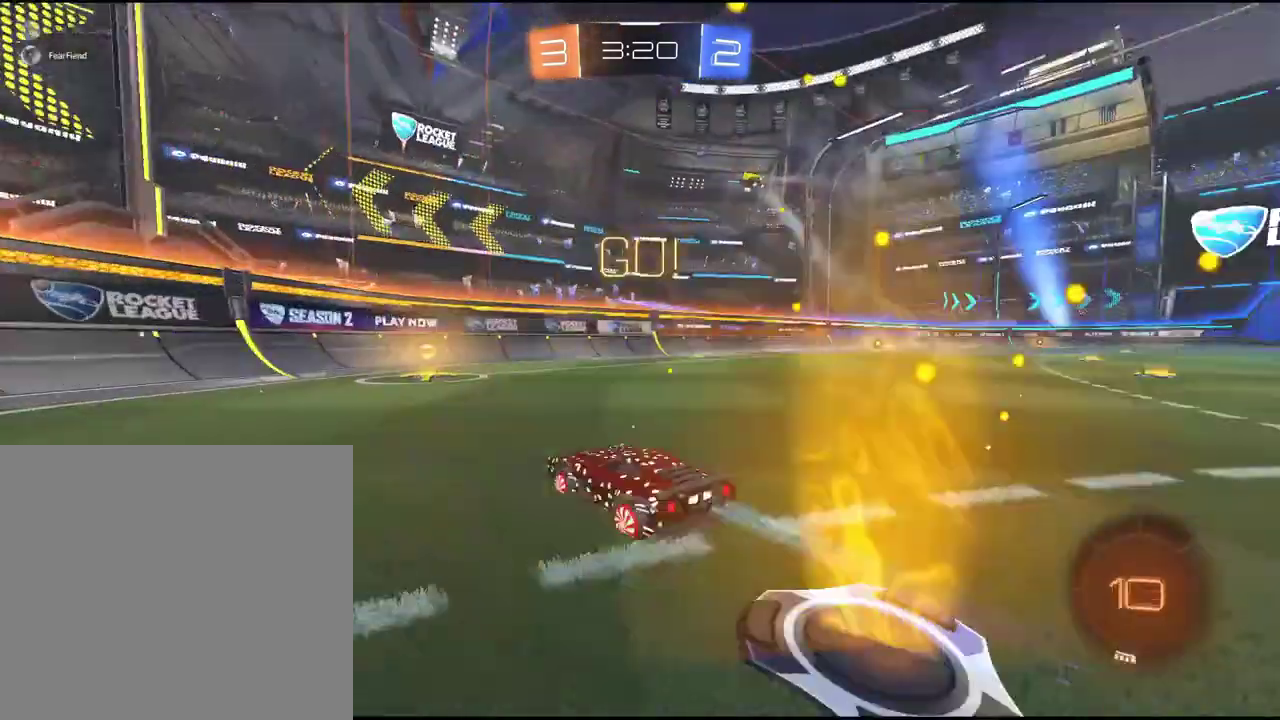
{"buttons": ["R2"], "left_stick": "center", "events": []}
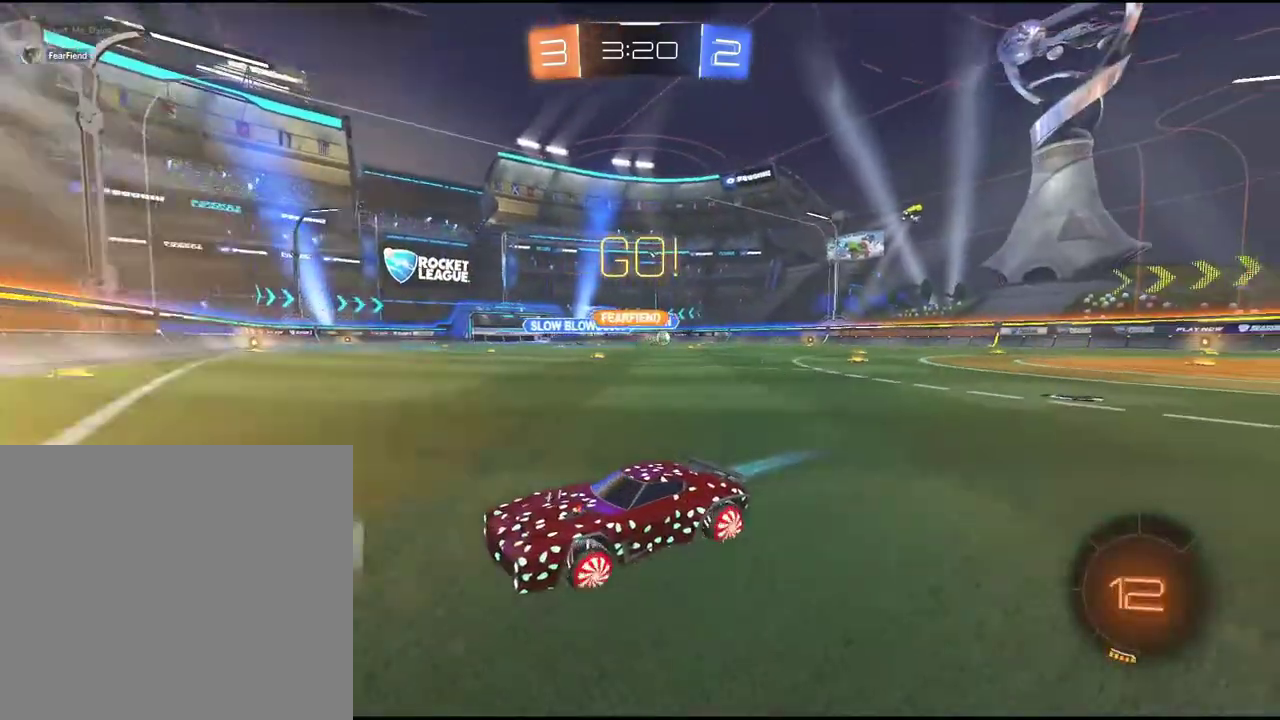
{"buttons": ["R2"], "left_stick": "right", "events": [[67, "left_stick", "right"]]}
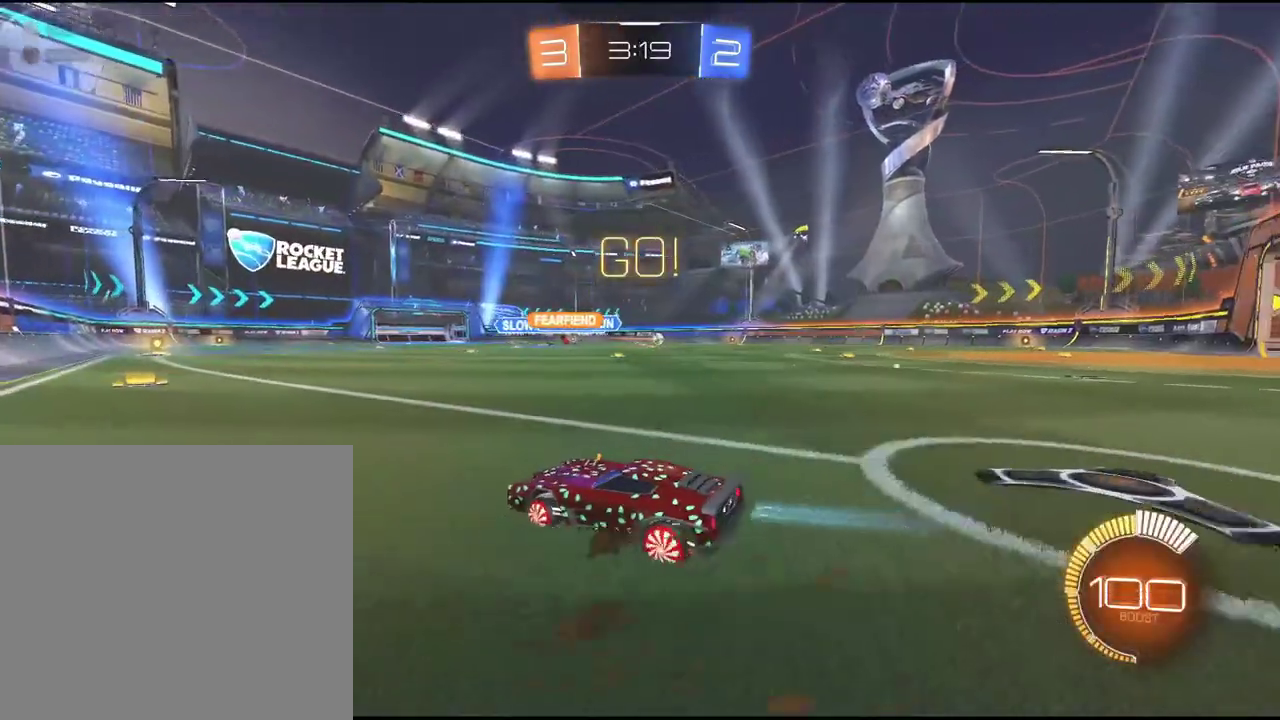
{"buttons": ["R2"], "left_stick": "right", "events": []}
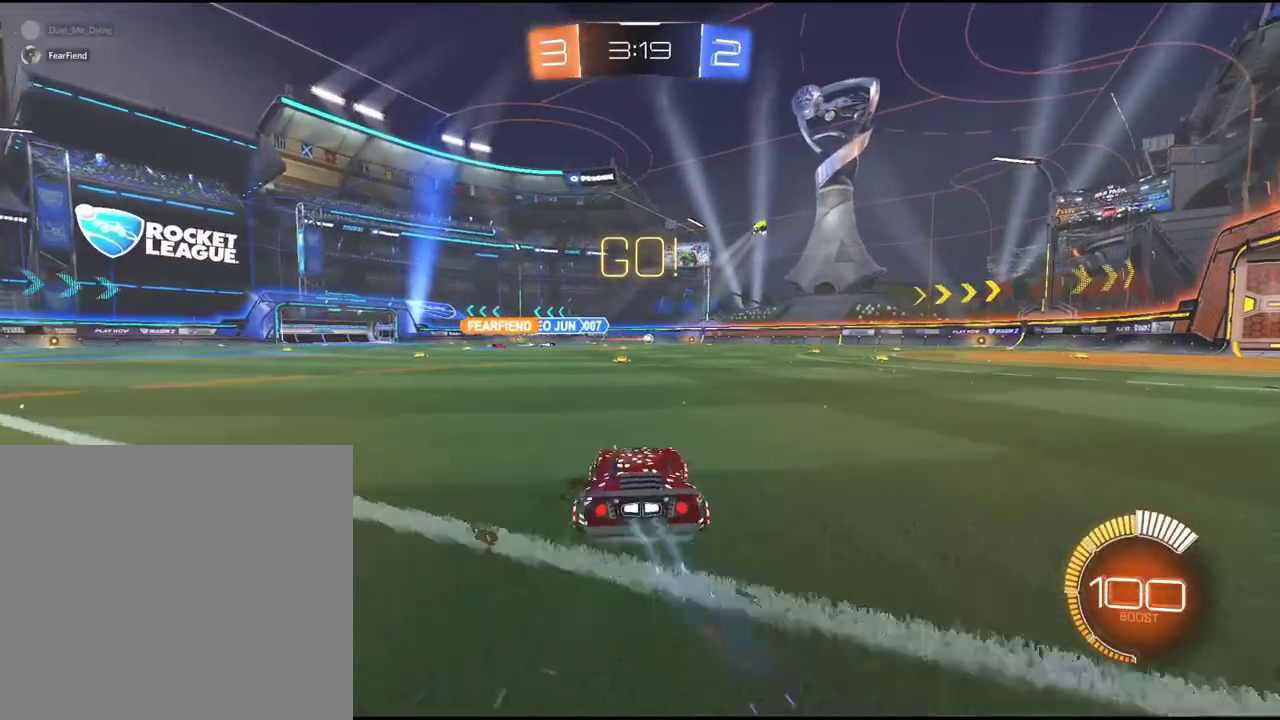
{"buttons": ["R2"], "left_stick": "right", "events": []}
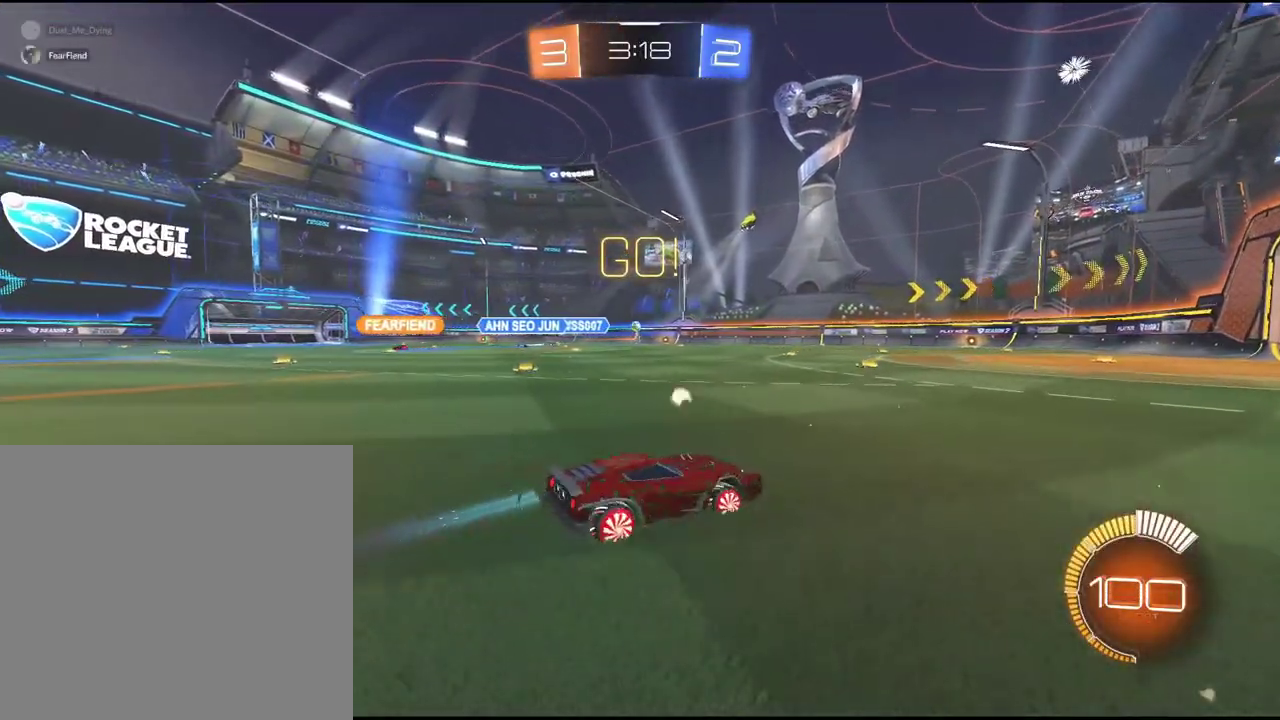
{"buttons": ["R2"], "left_stick": "left", "events": [[217, "left_stick", "center"], [450, "left_stick", "left"]]}
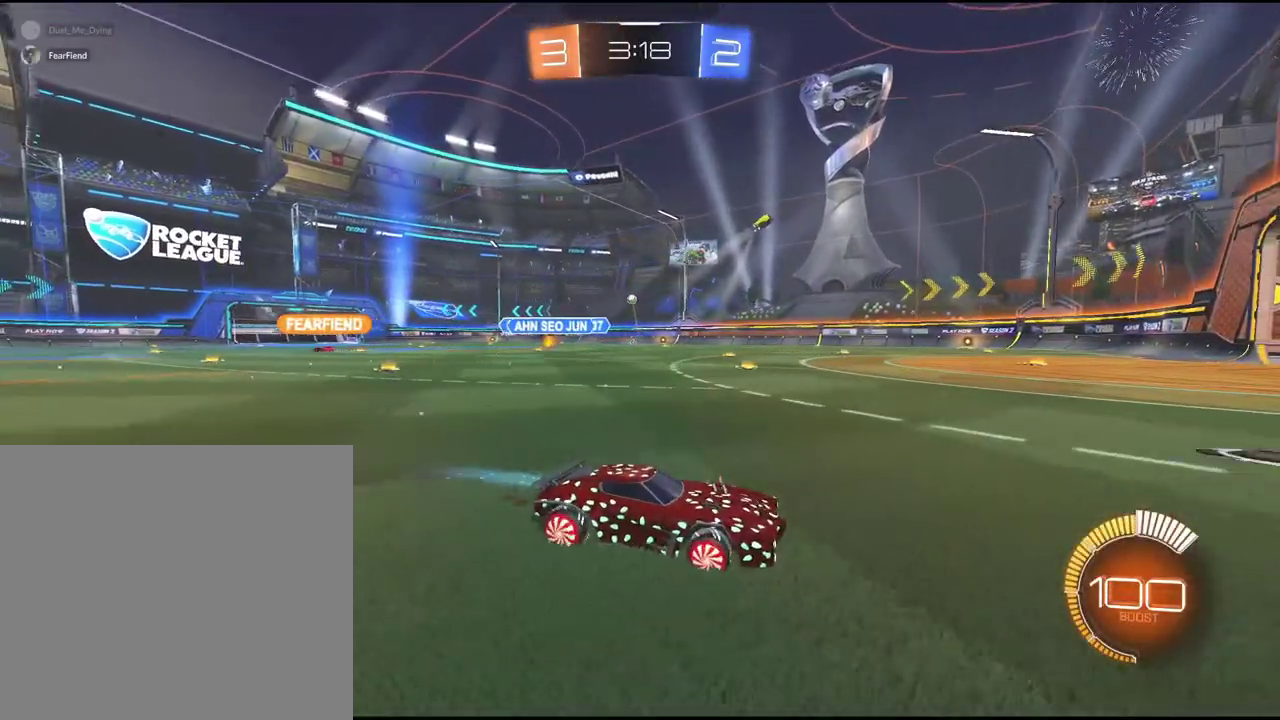
{"buttons": ["R2"], "left_stick": "left", "events": [[100, "left_stick", "down-left"], [367, "left_stick", "center"], [483, "left_stick", "left"]]}
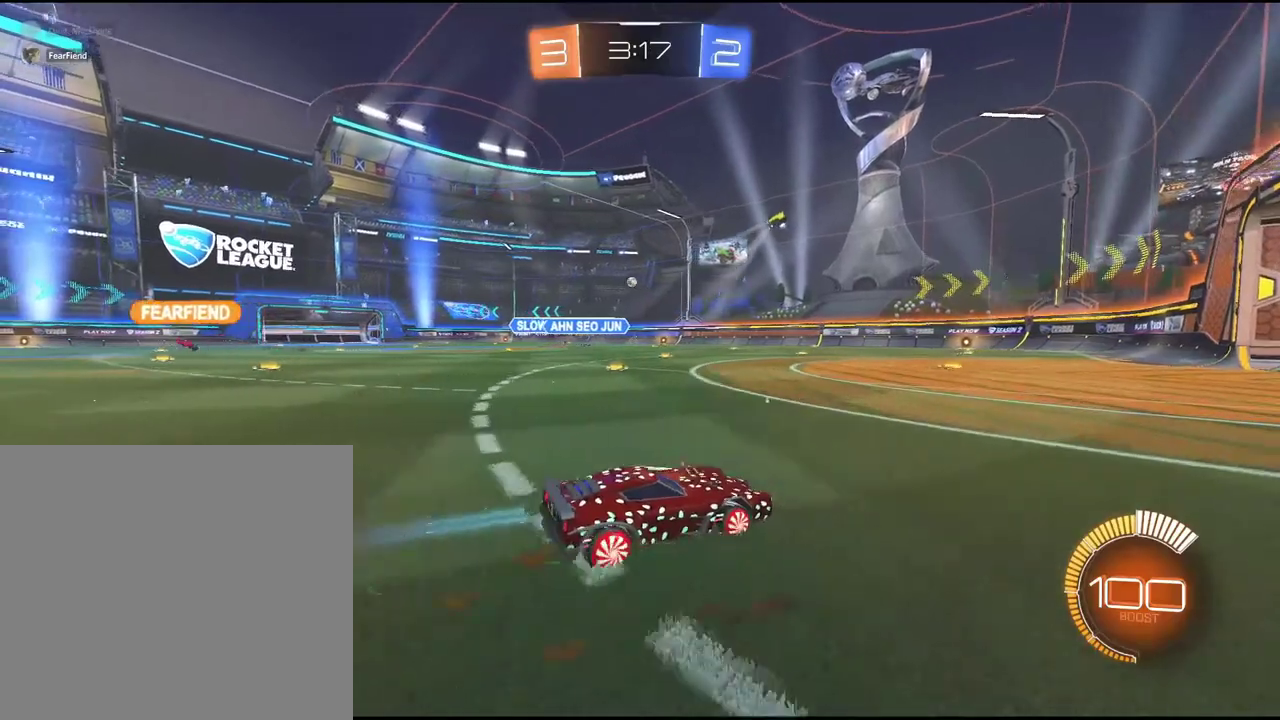
{"buttons": ["R2"], "left_stick": "center", "events": [[267, "left_stick", "center"]]}
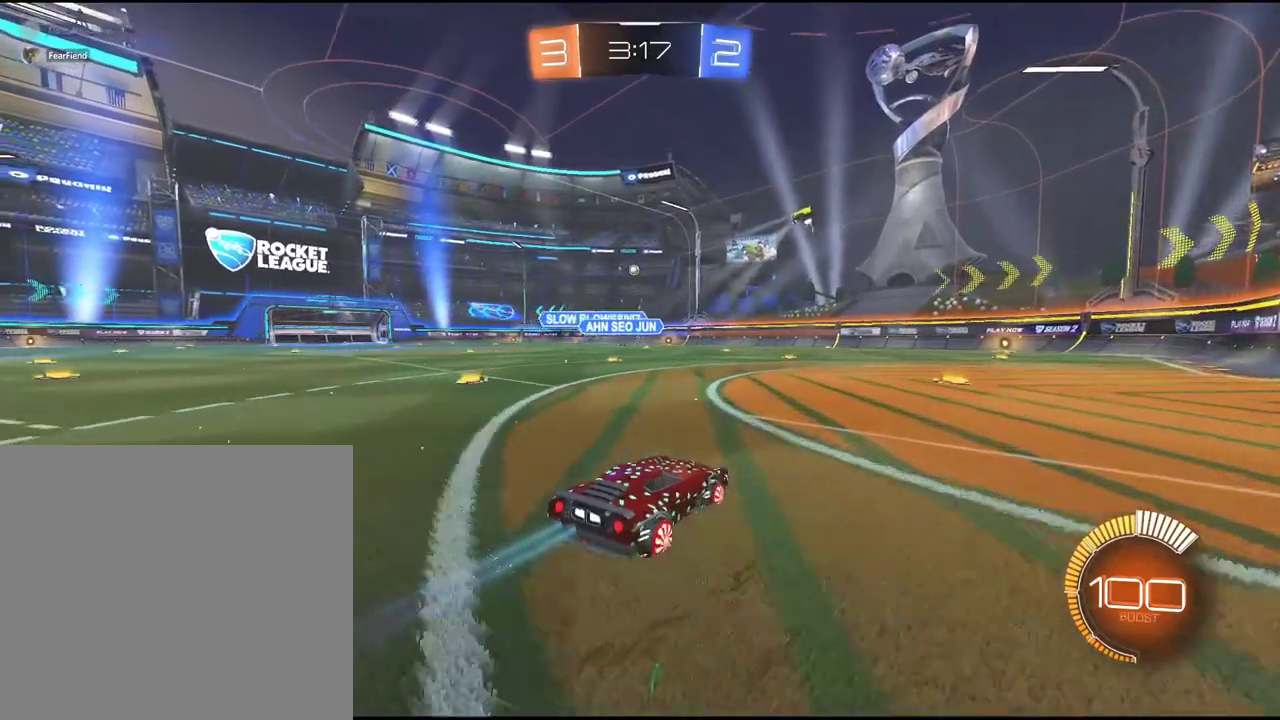
{"buttons": ["R2"], "left_stick": "left", "events": [[433, "left_stick", "left"]]}
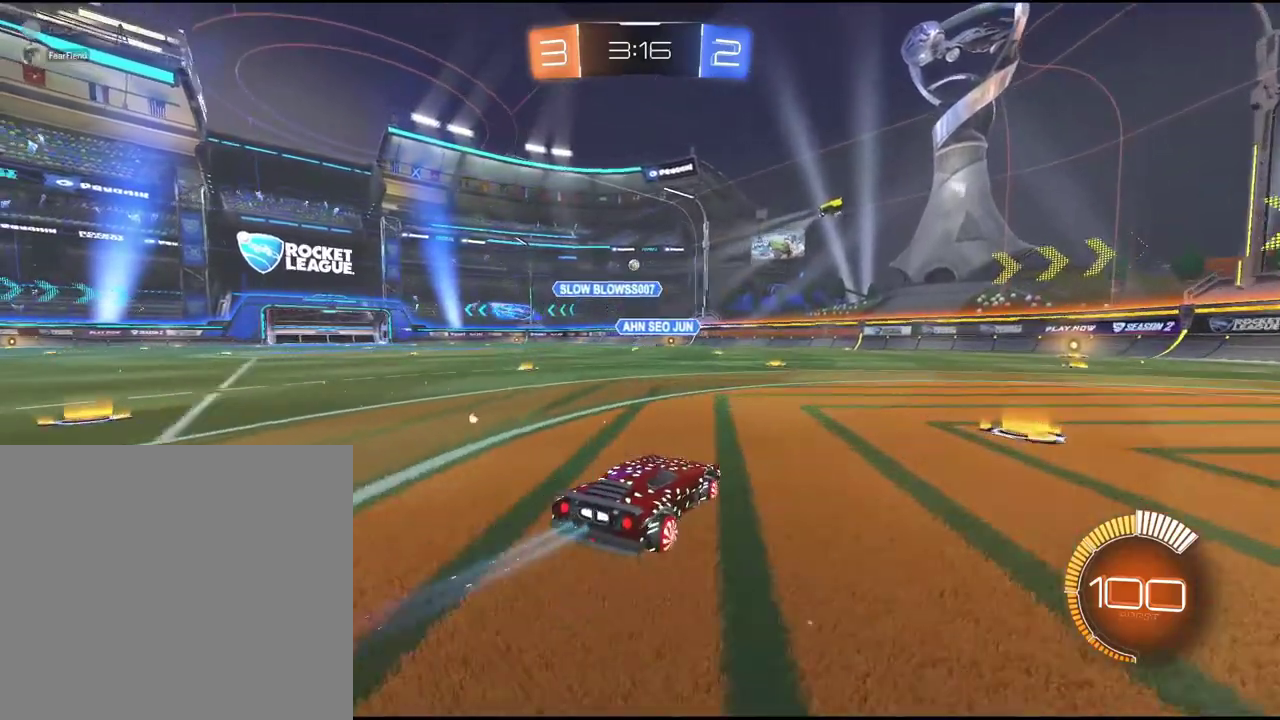
{"buttons": ["R2"], "left_stick": "center", "events": [[33, "left_stick", "down-left"], [100, "left_stick", "center"]]}
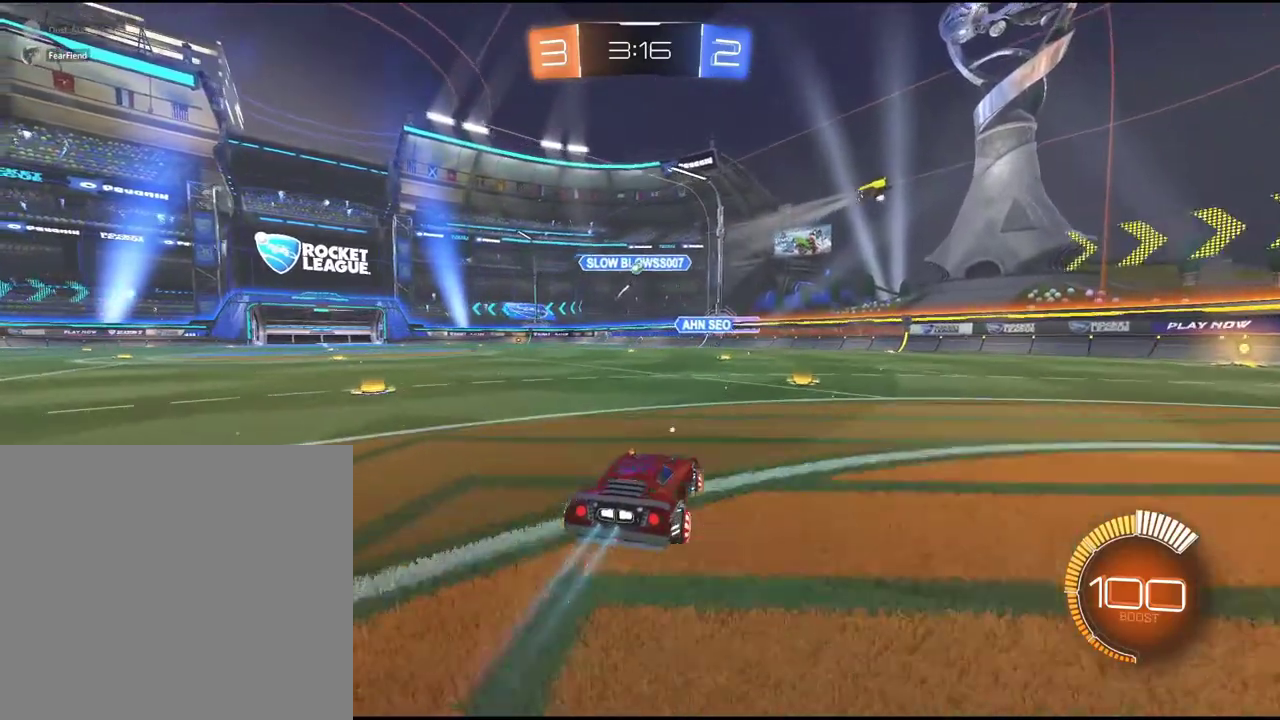
{"buttons": ["L2"], "left_stick": "center", "events": [[367, "left_stick", "left"], [433, "R2", "up"], [467, "L2", "down"], [467, "left_stick", "center"]]}
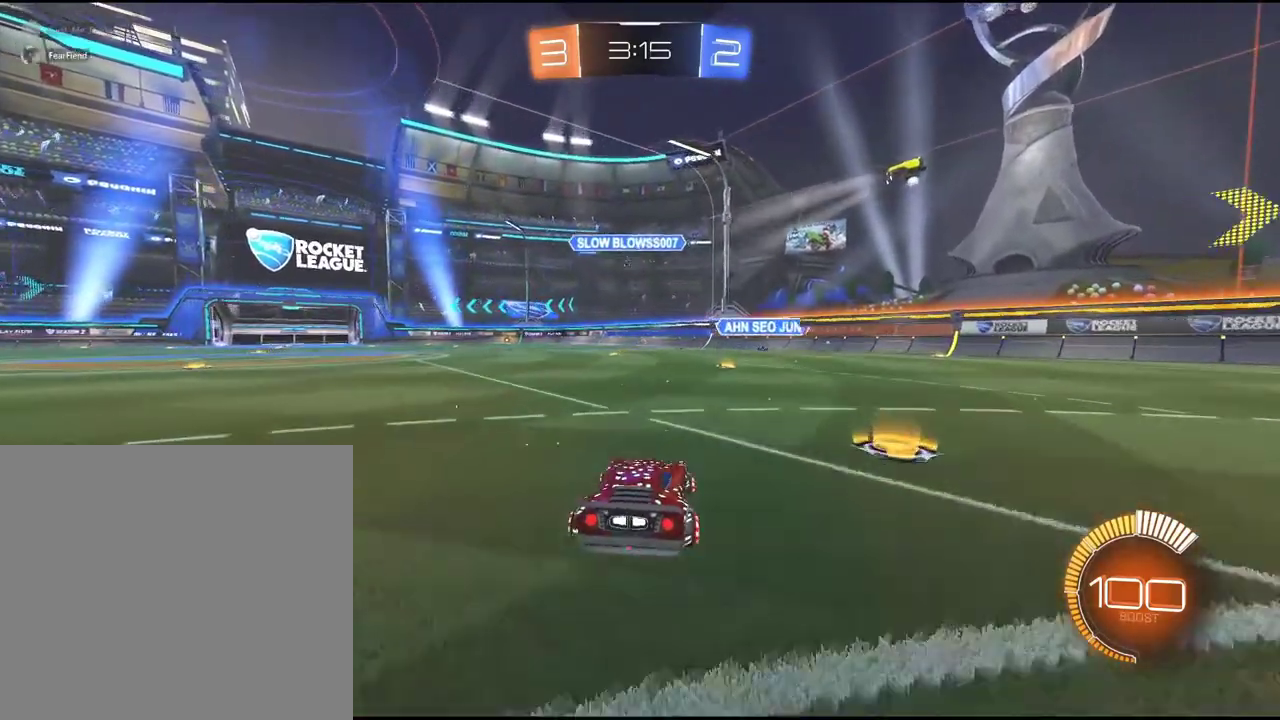
{"buttons": ["R2"], "left_stick": "center", "events": [[17, "left_stick", "right"], [150, "left_stick", "center"], [300, "R2", "down"], [350, "L2", "up"]]}
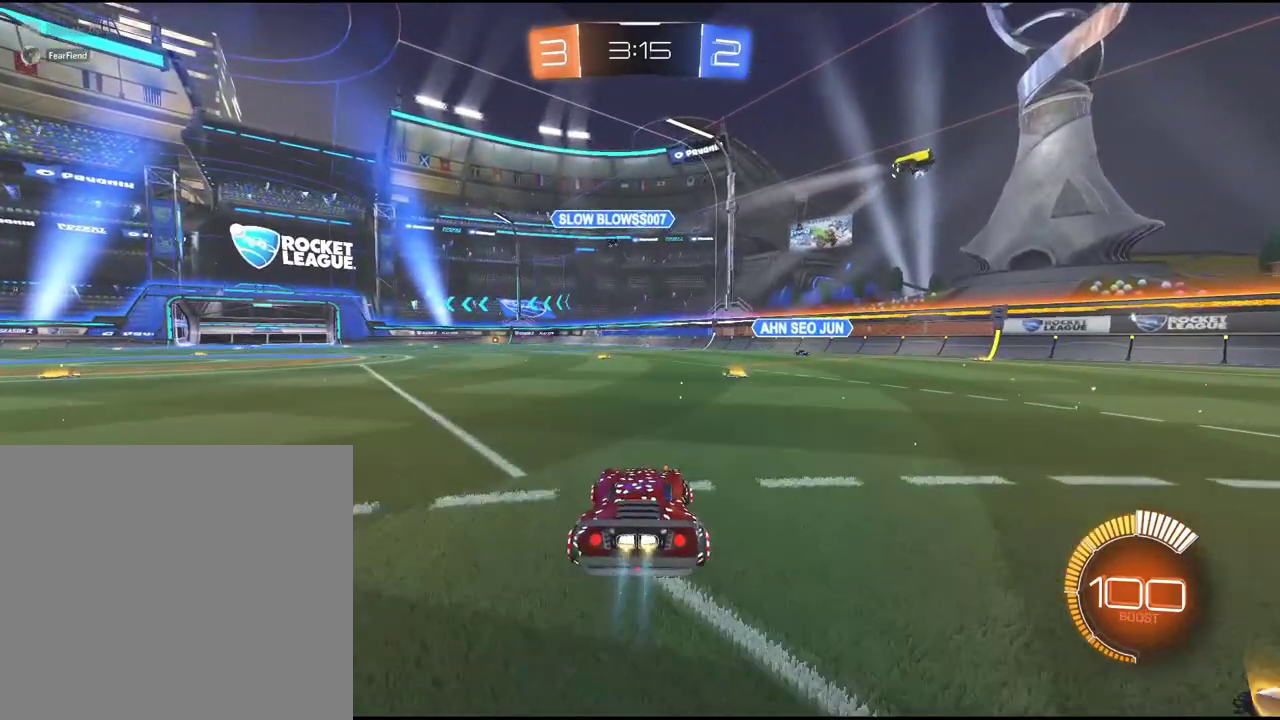
{"buttons": ["R2"], "left_stick": "center", "events": []}
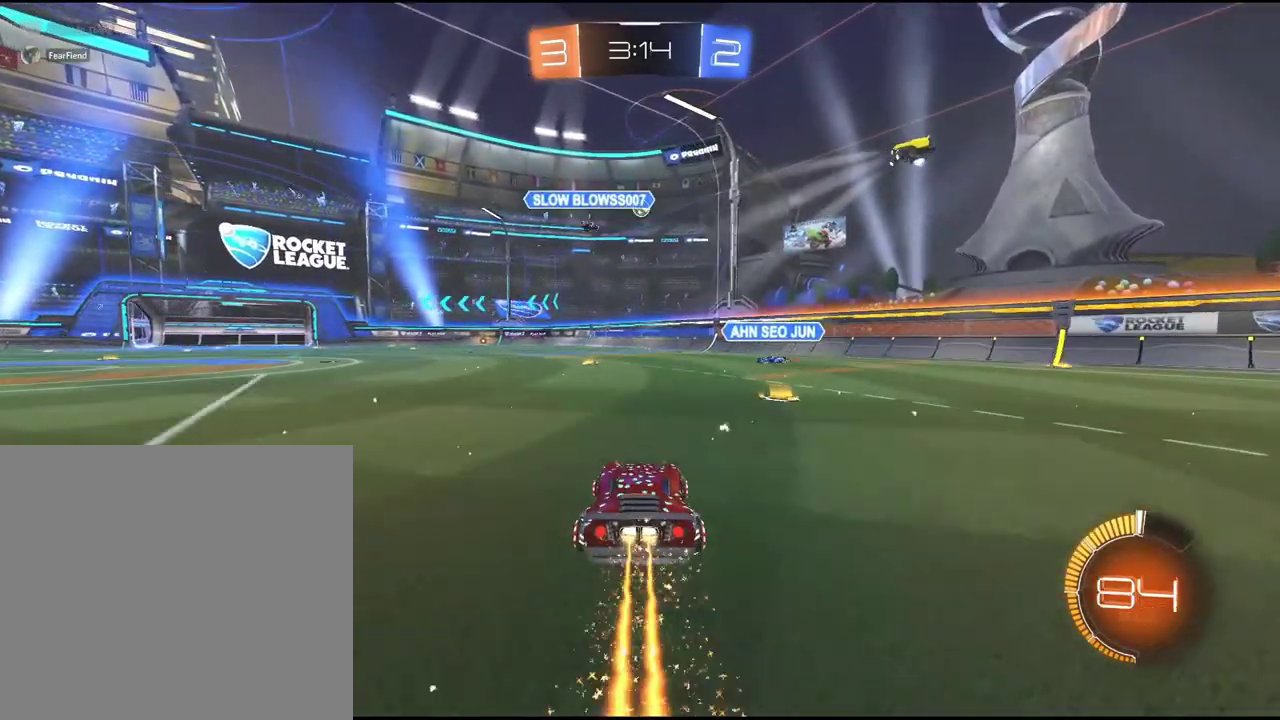
{"buttons": ["R2"], "left_stick": "center", "events": [[200, "left_stick", "right"], [250, "left_stick", "center"]]}
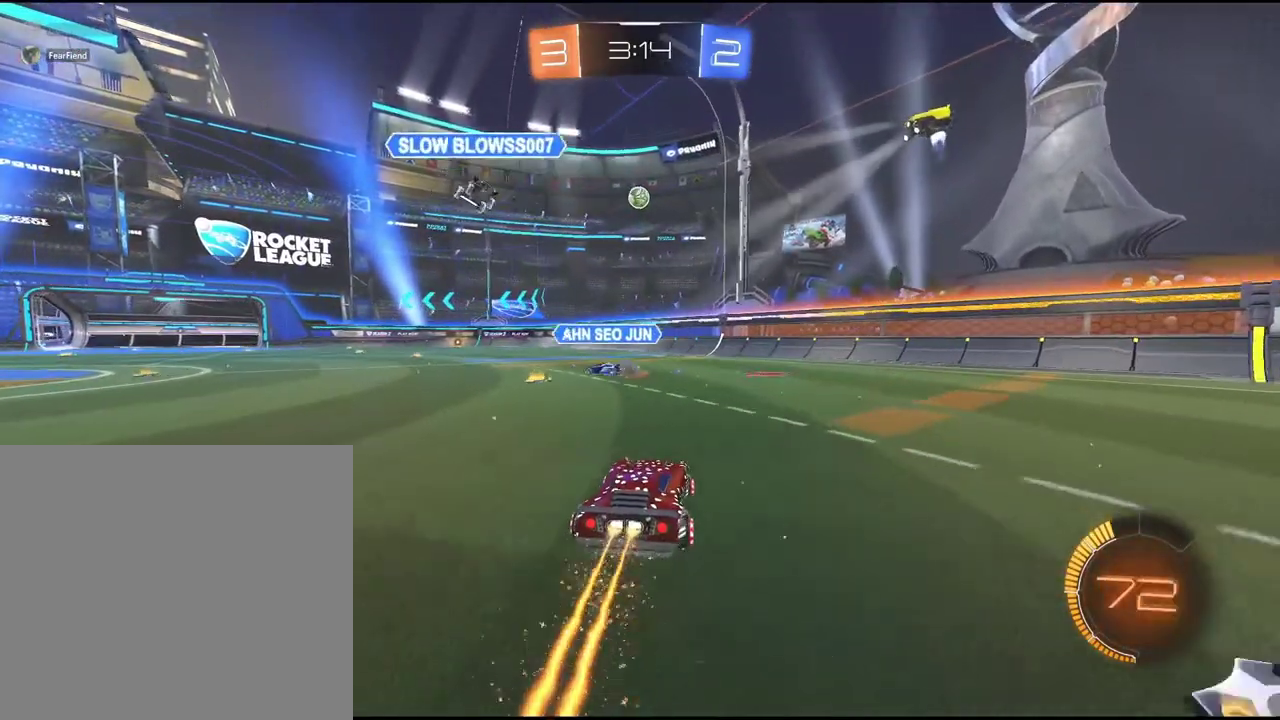
{"buttons": ["R2"], "left_stick": "center", "events": []}
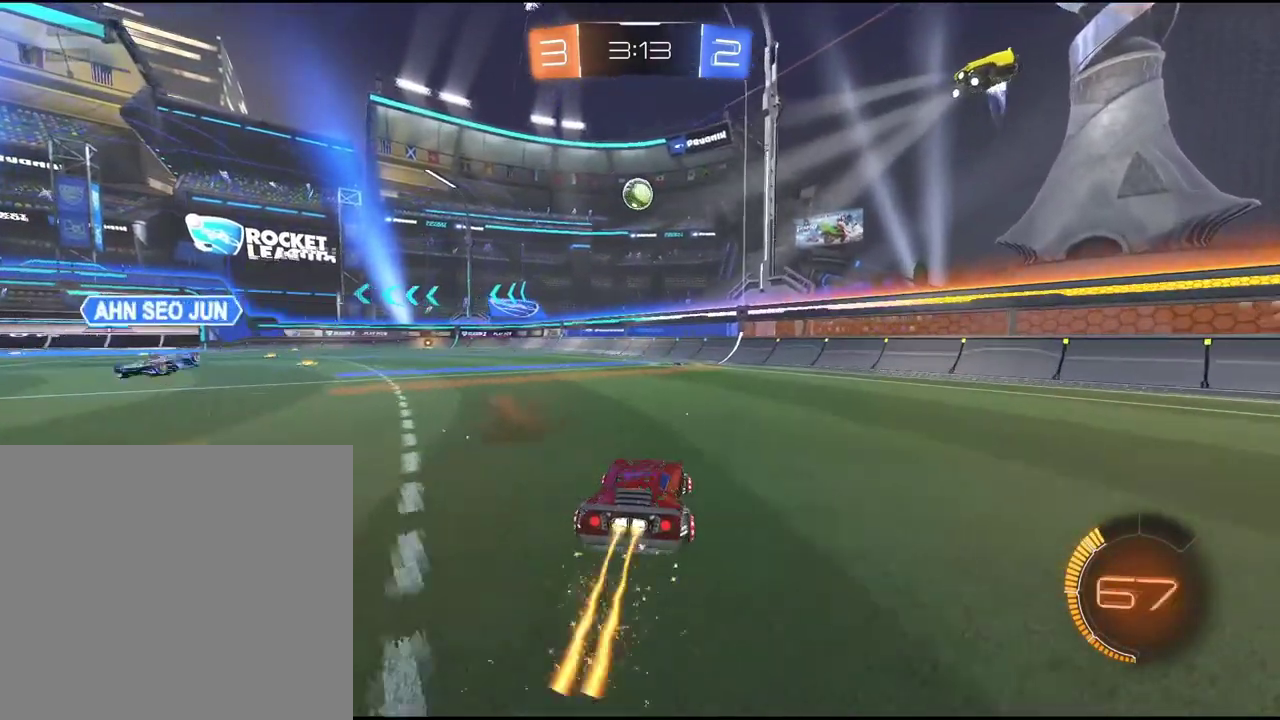
{"buttons": ["R2"], "left_stick": "center", "events": [[233, "left_stick", "left"], [367, "left_stick", "center"]]}
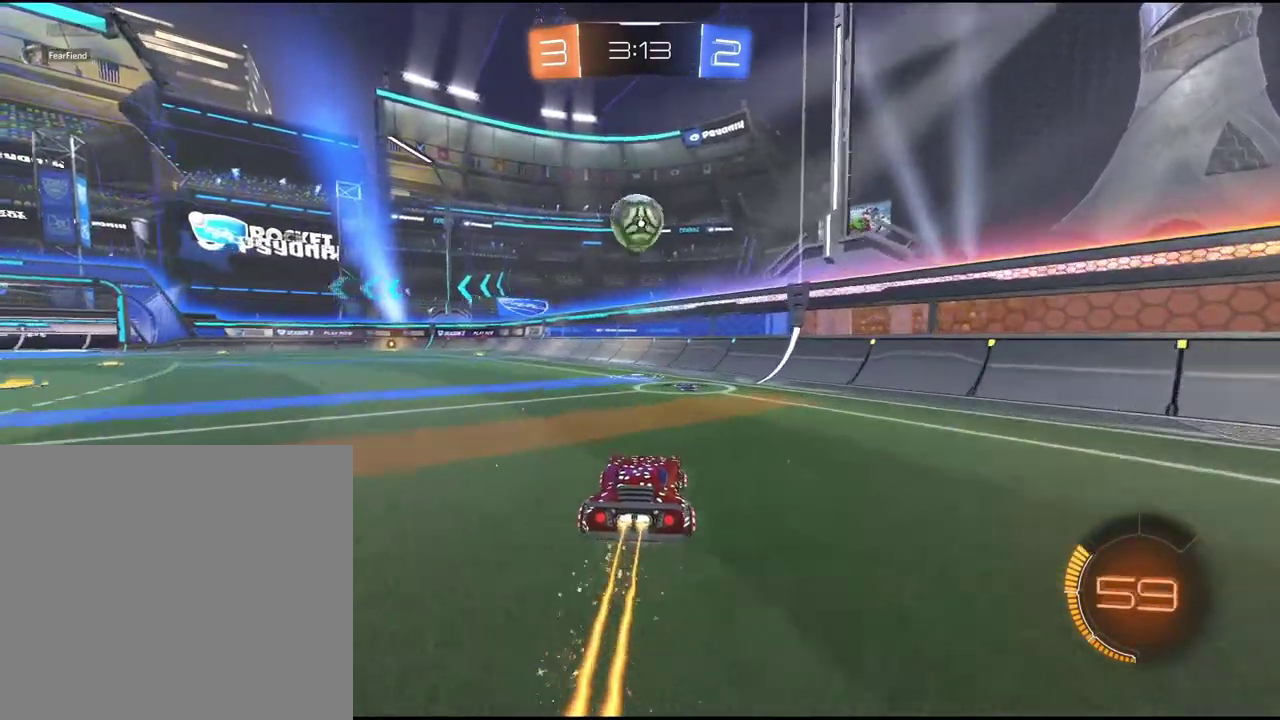
{"buttons": ["R2"], "left_stick": "left", "events": [[183, "CROSS", "down"], [333, "CROSS", "up"], [450, "left_stick", "left"]]}
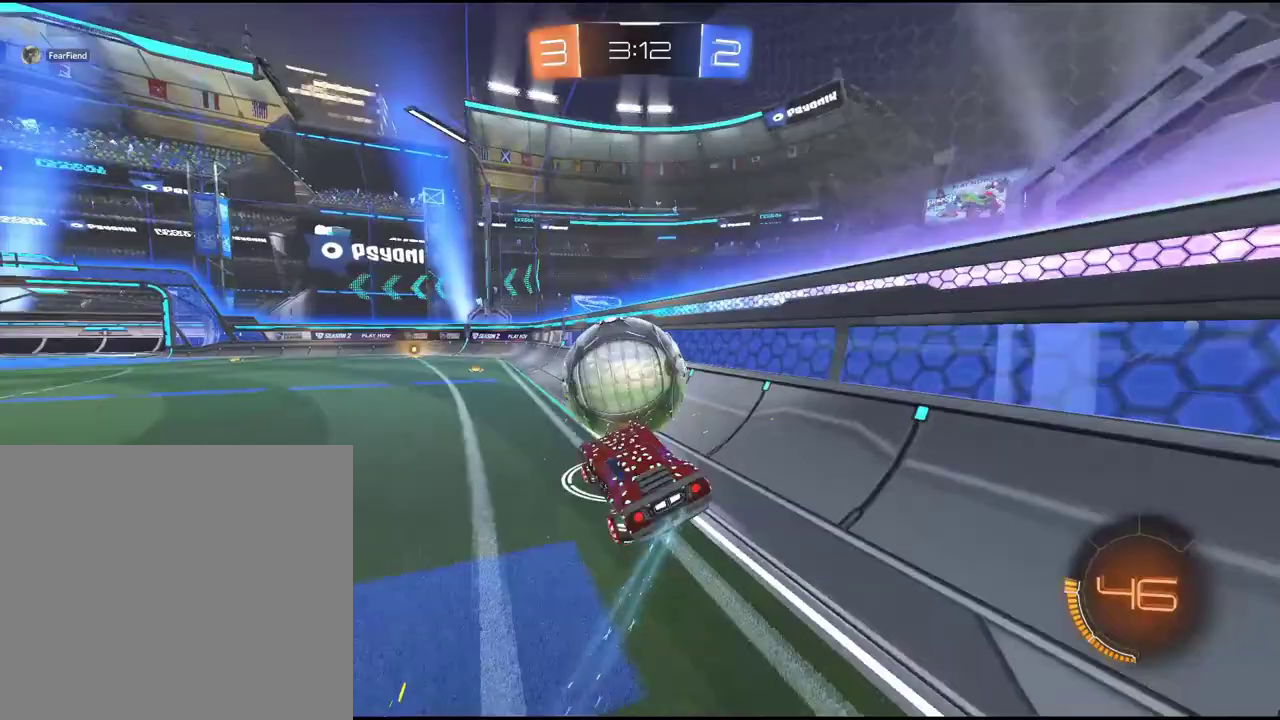
{"buttons": ["R2"], "left_stick": "center", "events": [[150, "left_stick", "center"]]}
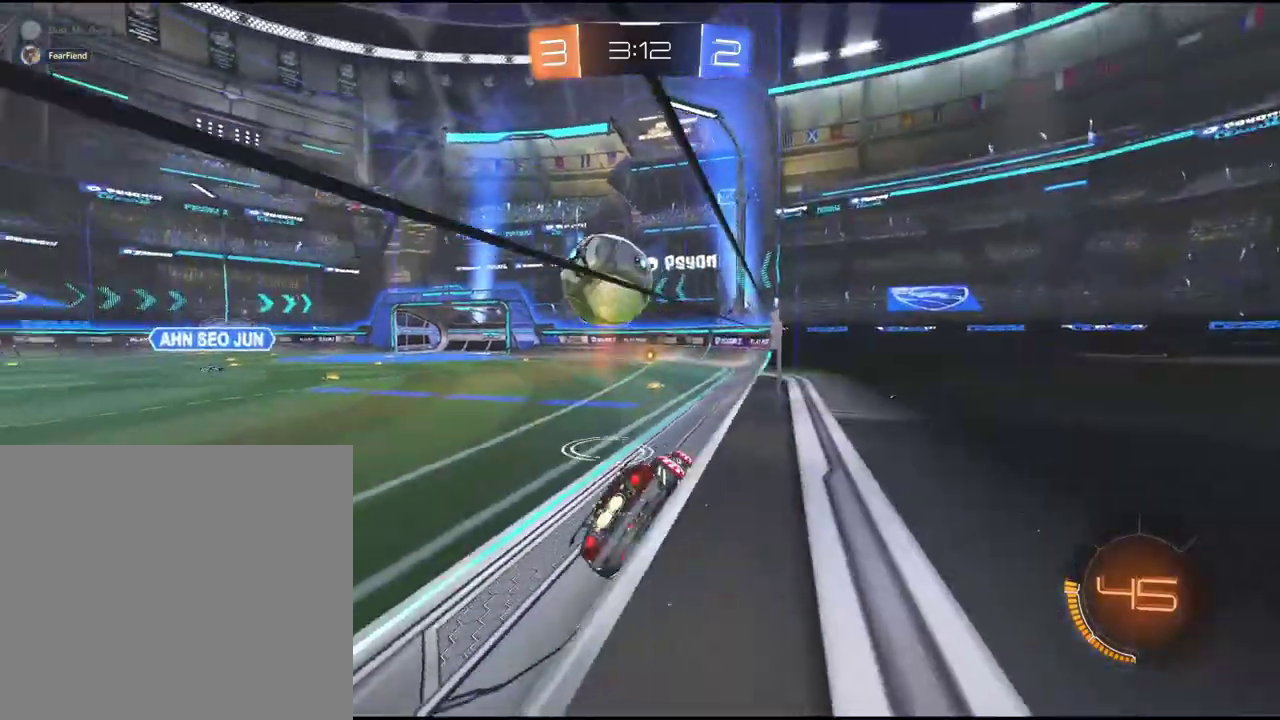
{"buttons": ["R2"], "left_stick": "left", "events": [[433, "left_stick", "left"]]}
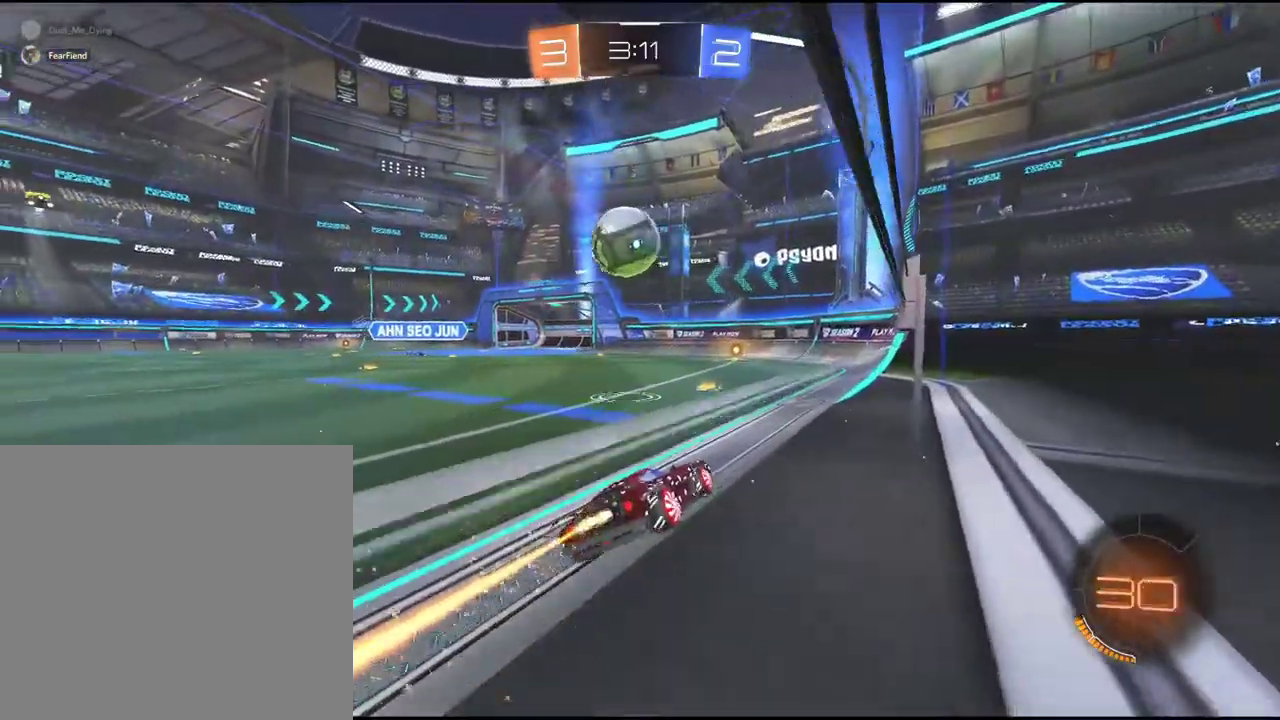
{"buttons": ["R2"], "left_stick": "center", "events": [[17, "left_stick", "center"], [150, "left_stick", "left"], [250, "left_stick", "center"]]}
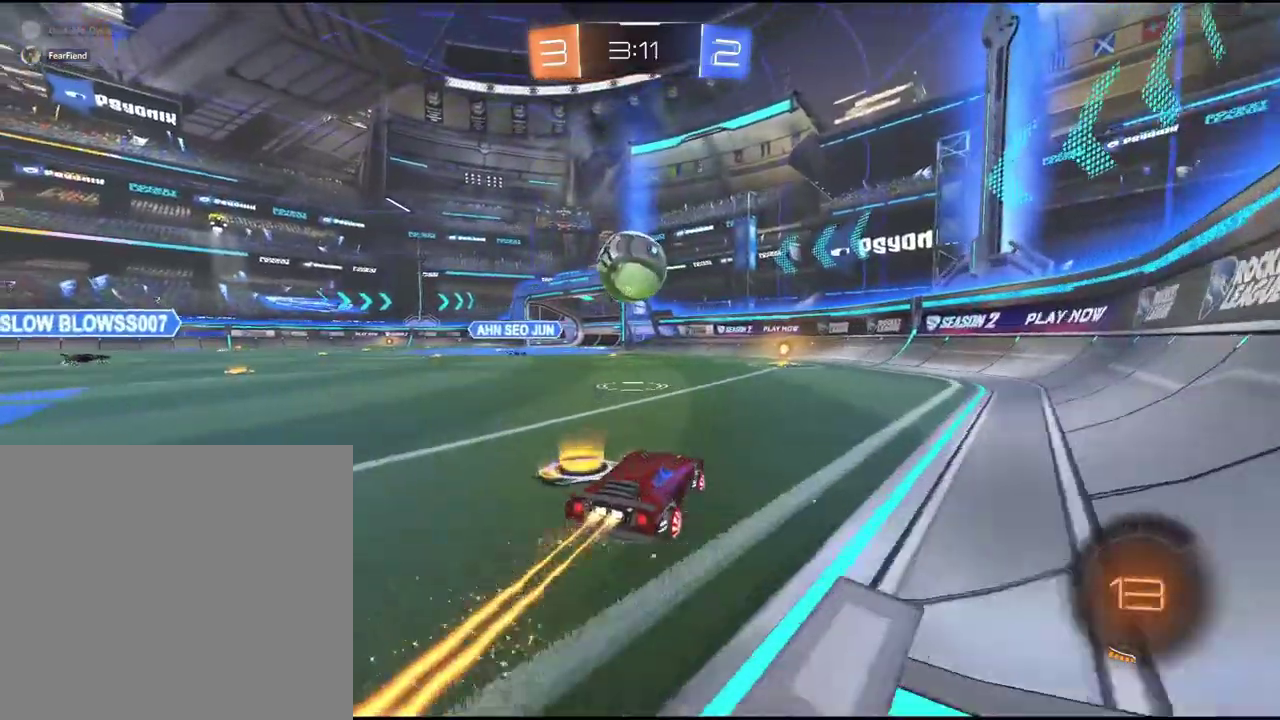
{"buttons": ["CROSS", "R2"], "left_stick": "down", "events": [[117, "left_stick", "down-left"], [200, "left_stick", "center"], [283, "left_stick", "down-left"], [400, "CROSS", "down"], [450, "left_stick", "down"]]}